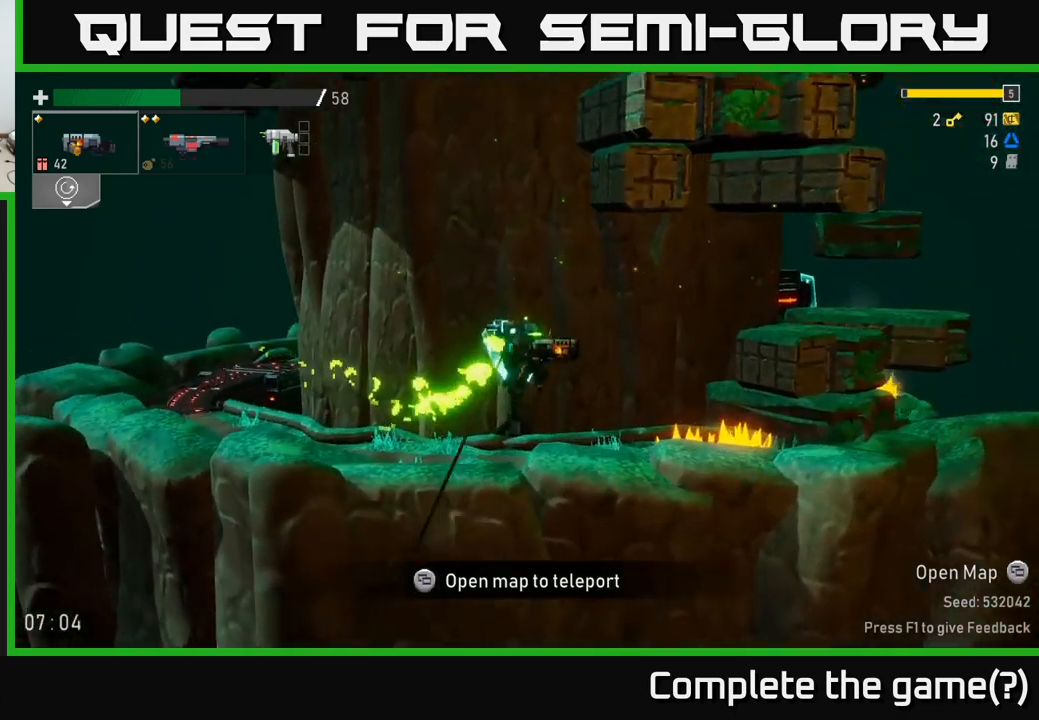
Gameplay with a controller (Xbox layout); each line is a JSON object with the inputs held at the frame after it. "events" lists button and stick changes between this image and that frame as [ms after this image, input, new state], when the widget could be followed in between.
{"buttons": [], "left_stick": "right", "right_stick": "center", "events": [[183, "A", "up"]]}
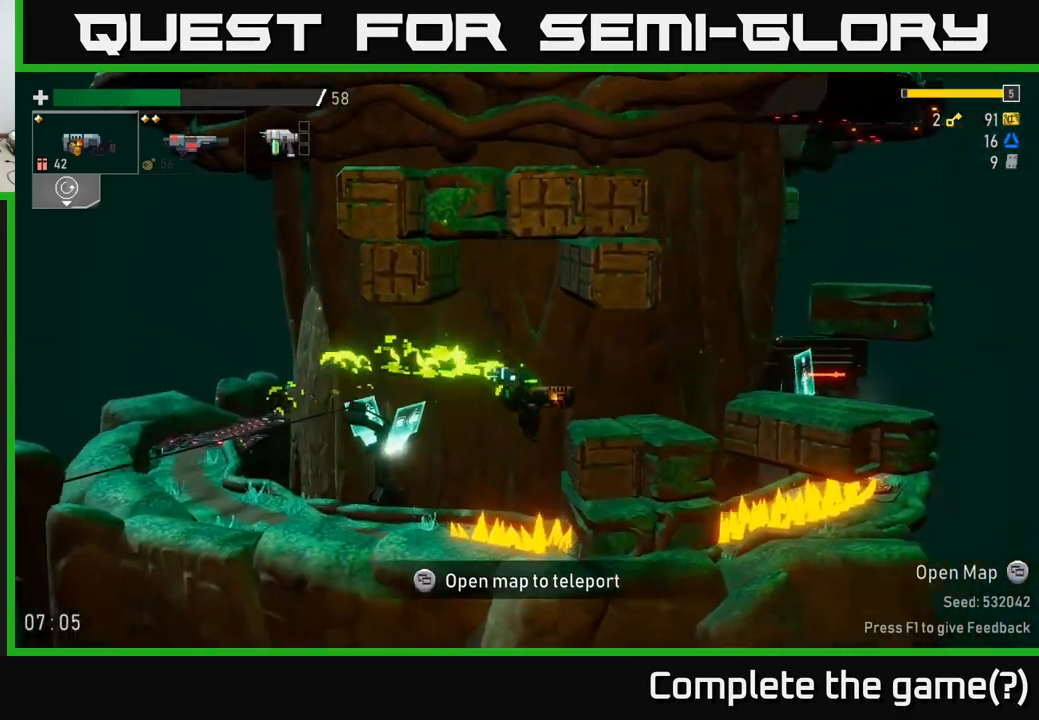
{"buttons": [], "left_stick": "right", "right_stick": "center", "events": [[183, "A", "down"], [367, "A", "up"]]}
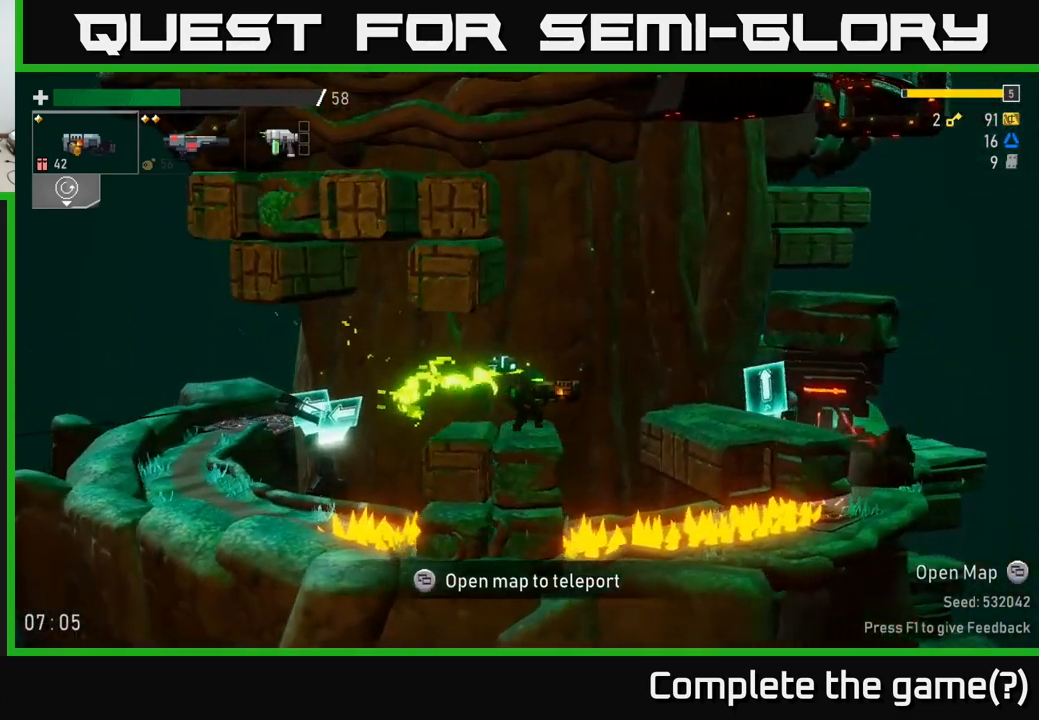
{"buttons": [], "left_stick": "right", "right_stick": "center", "events": [[17, "A", "down"], [133, "A", "up"]]}
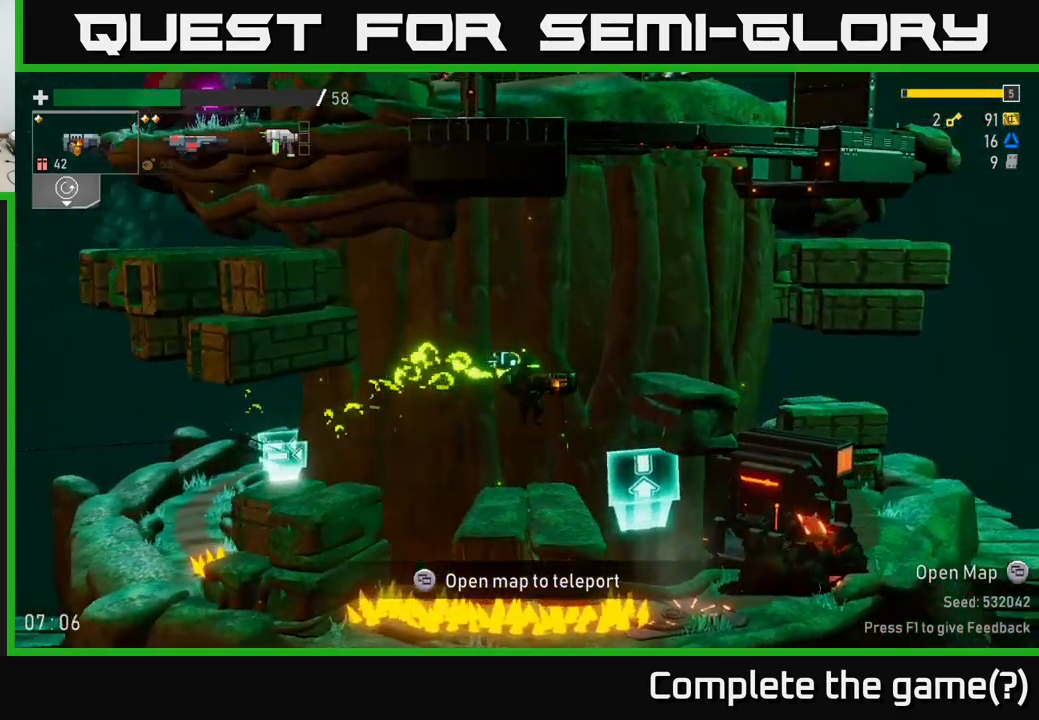
{"buttons": [], "left_stick": "right", "right_stick": "center", "events": [[150, "left_stick", "center"], [250, "left_stick", "right"]]}
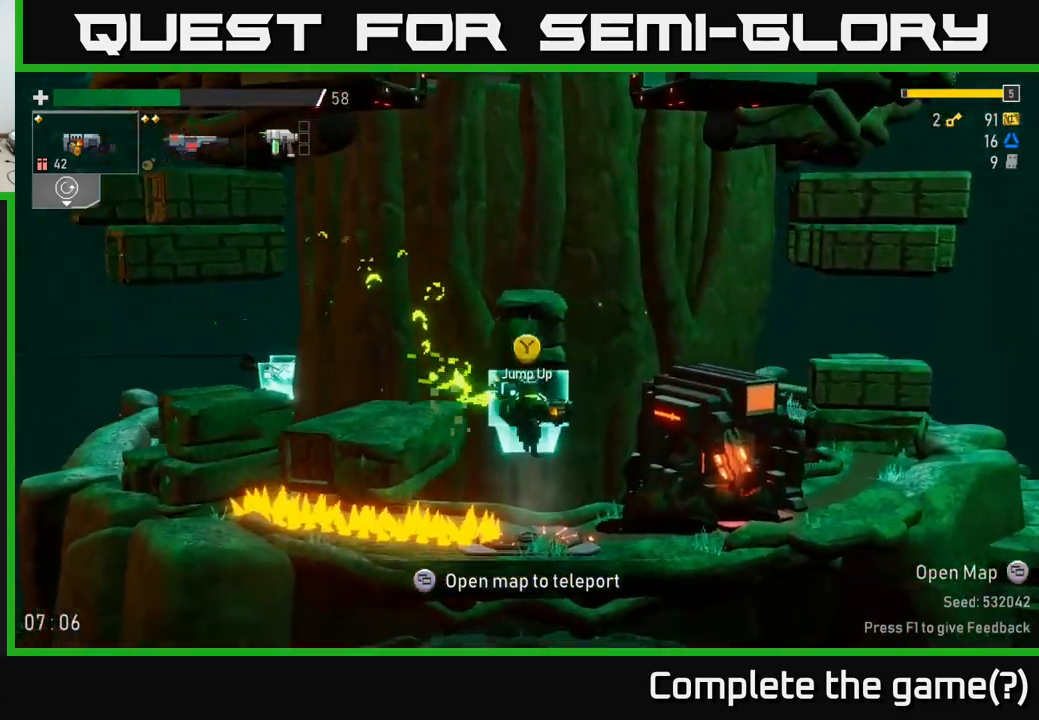
{"buttons": [], "left_stick": "right", "right_stick": "center", "events": [[67, "left_stick", "center"], [167, "left_stick", "right"]]}
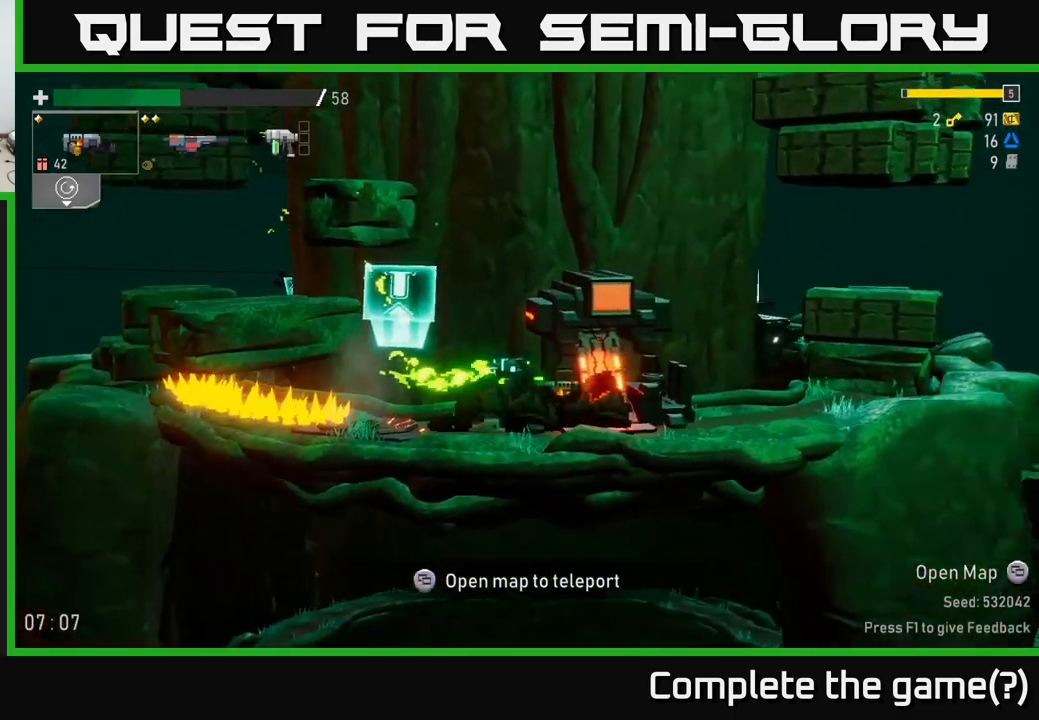
{"buttons": [], "left_stick": "left", "right_stick": "center", "events": [[233, "left_stick", "center"], [283, "left_stick", "left"]]}
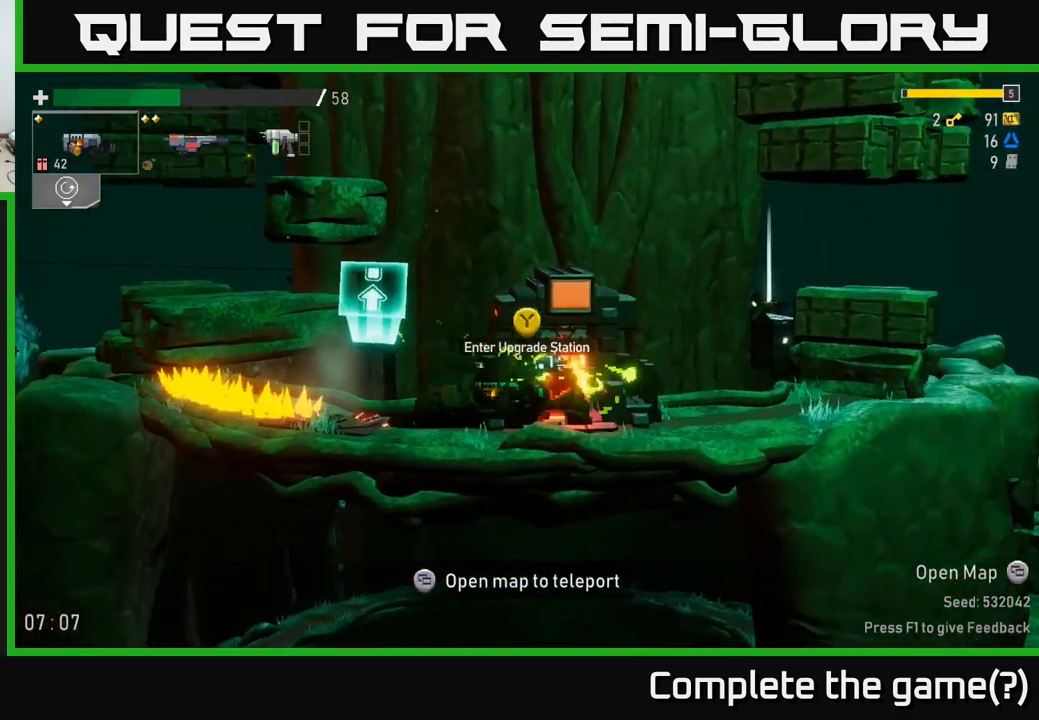
{"buttons": [], "left_stick": "center", "right_stick": "center", "events": [[367, "left_stick", "center"], [417, "Y", "down"], [467, "Y", "up"]]}
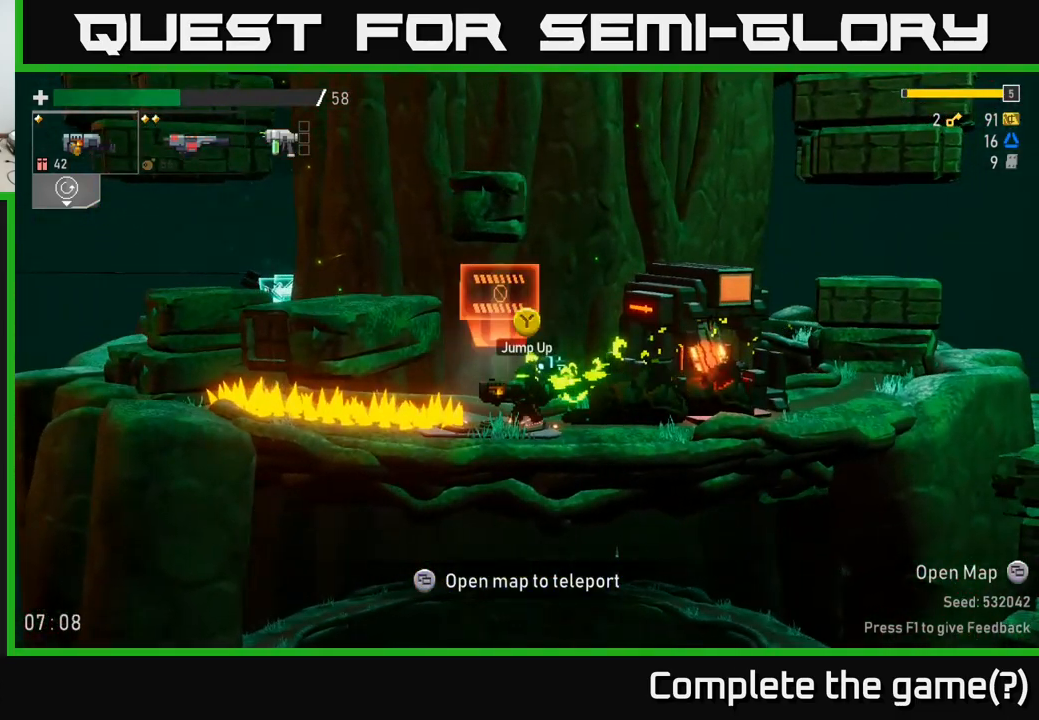
{"buttons": [], "left_stick": "center", "right_stick": "center", "events": []}
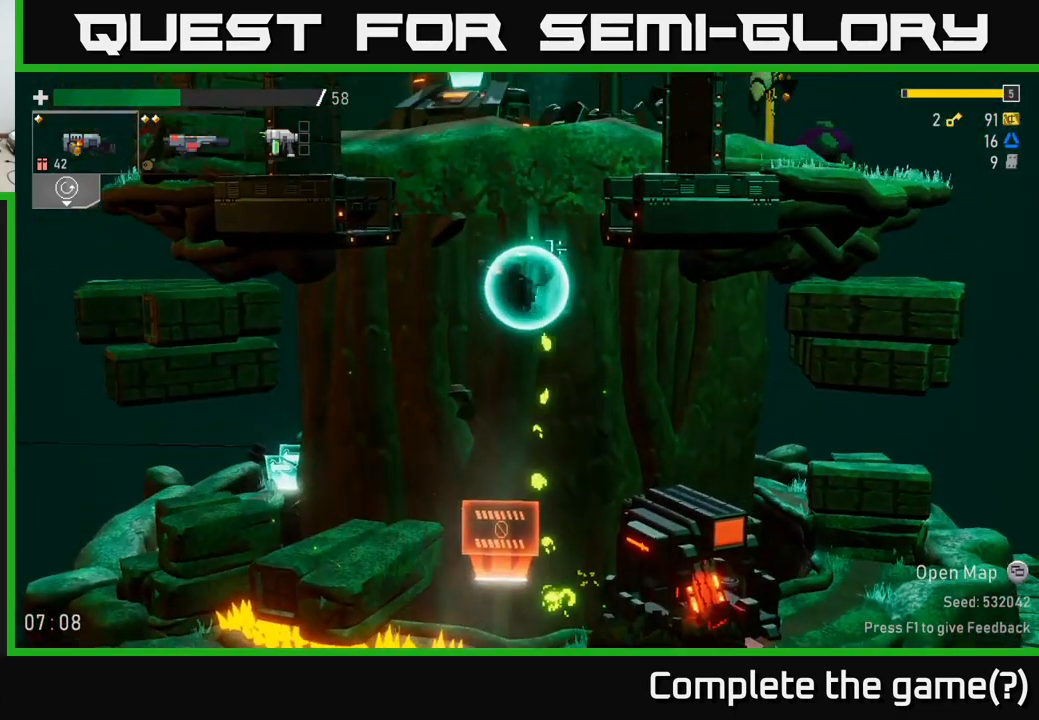
{"buttons": [], "left_stick": "left", "right_stick": "center", "events": [[483, "left_stick", "left"]]}
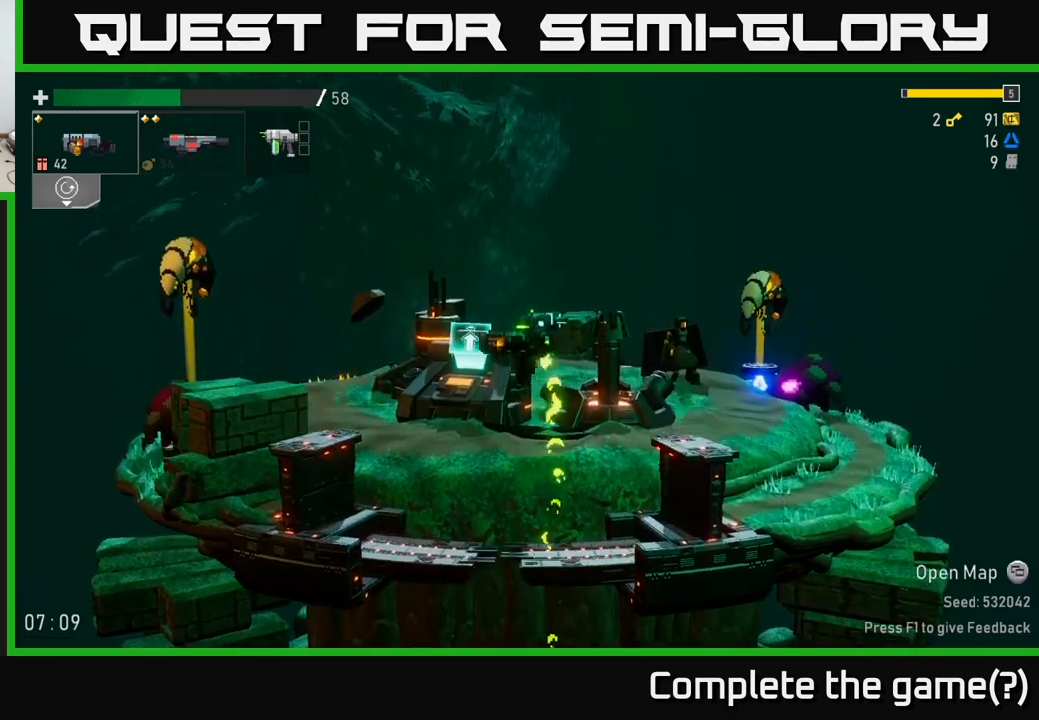
{"buttons": [], "left_stick": "center", "right_stick": "center", "events": [[300, "R2", "down"], [383, "R2", "up"], [433, "left_stick", "center"]]}
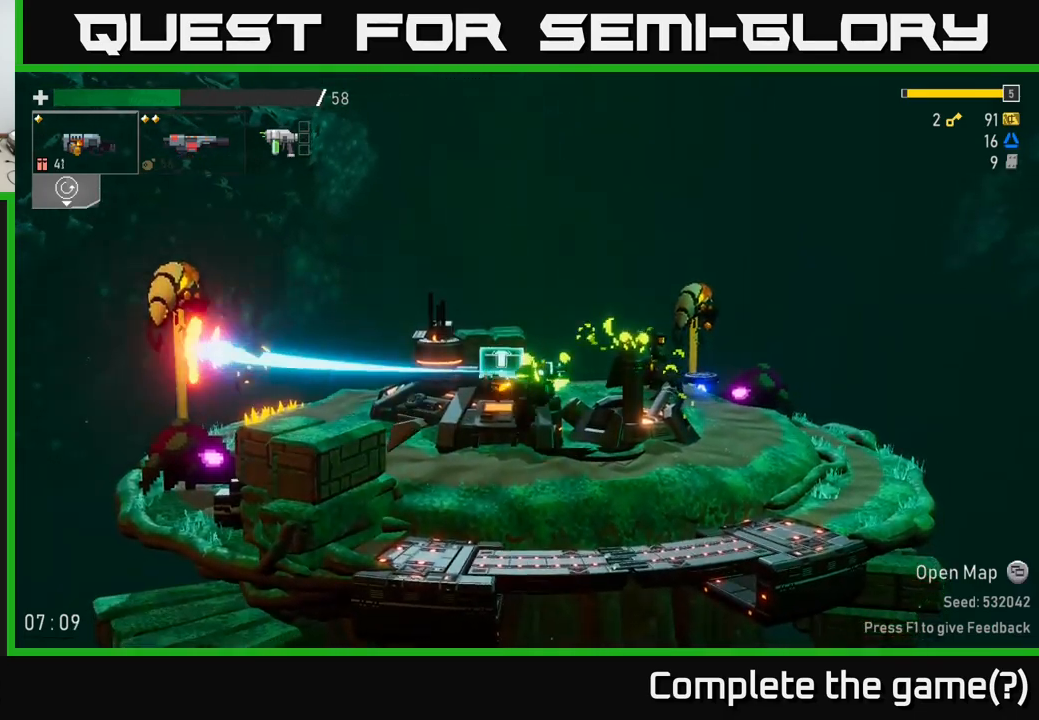
{"buttons": [], "left_stick": "center", "right_stick": "center", "events": [[50, "R2", "down"], [200, "R2", "up"]]}
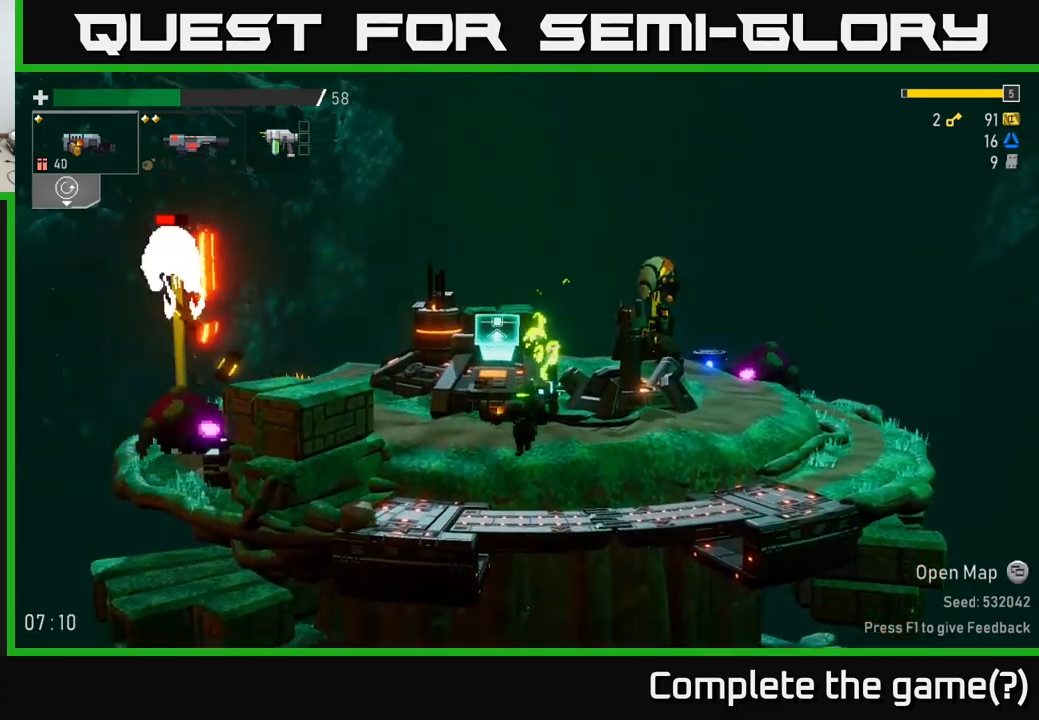
{"buttons": ["A"], "left_stick": "center", "right_stick": "center", "events": [[67, "L2", "down"], [217, "L2", "up"], [250, "A", "down"], [383, "A", "up"], [467, "A", "down"]]}
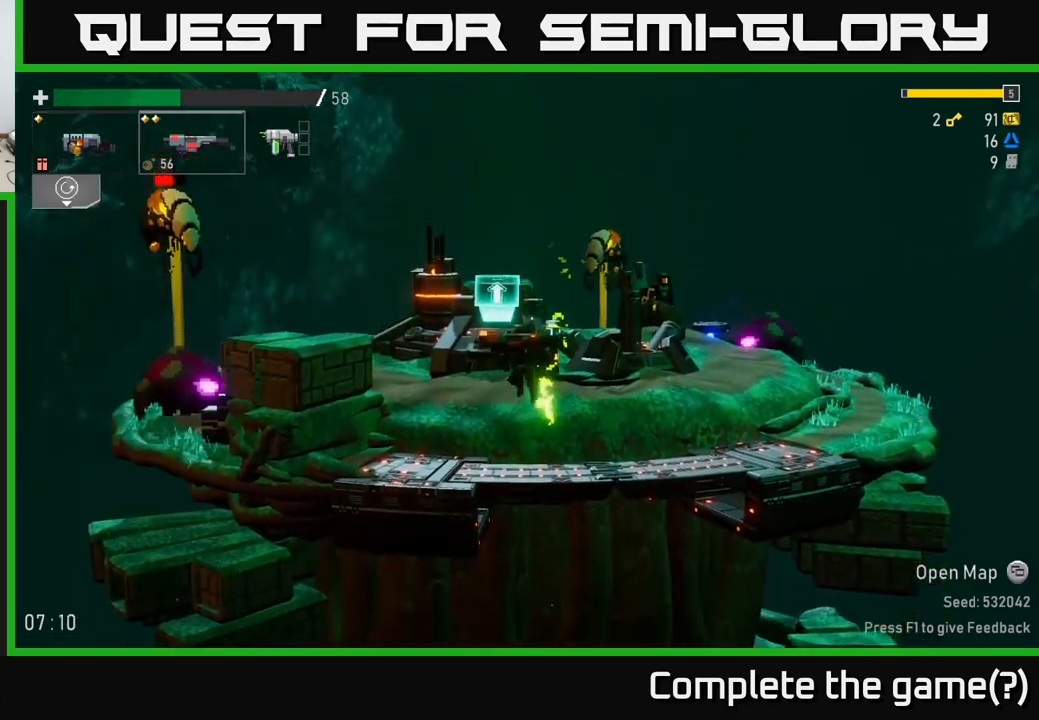
{"buttons": [], "left_stick": "right", "right_stick": "center", "events": [[167, "A", "up"], [167, "R2", "down"], [300, "R2", "up"], [300, "left_stick", "right"]]}
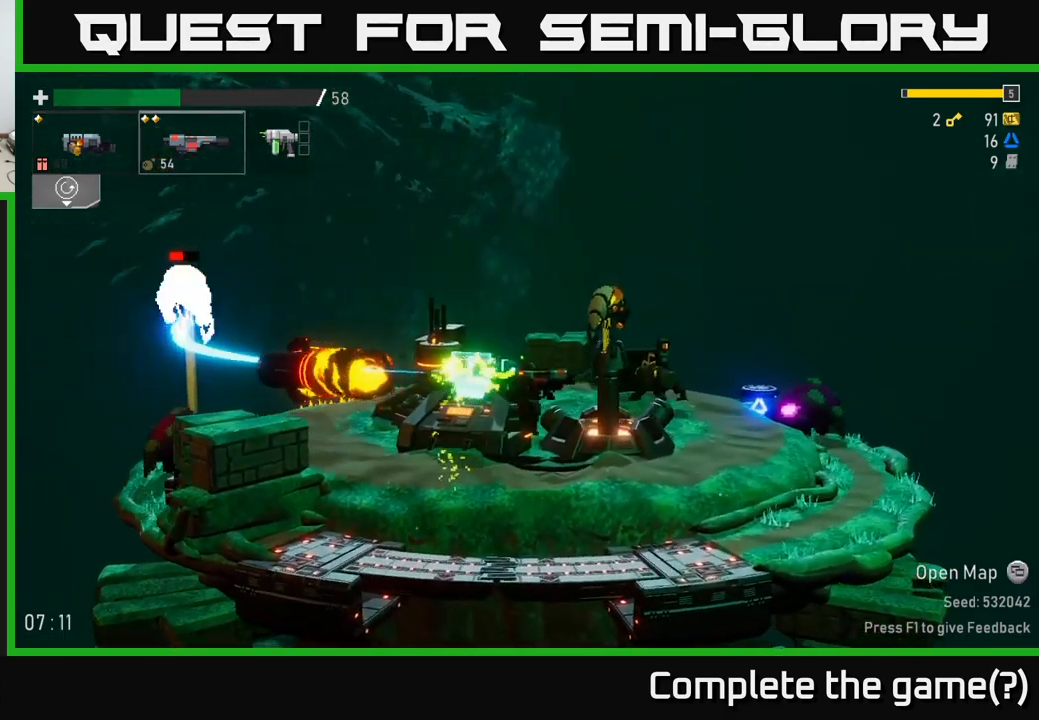
{"buttons": [], "left_stick": "left", "right_stick": "center", "events": [[333, "left_stick", "left"]]}
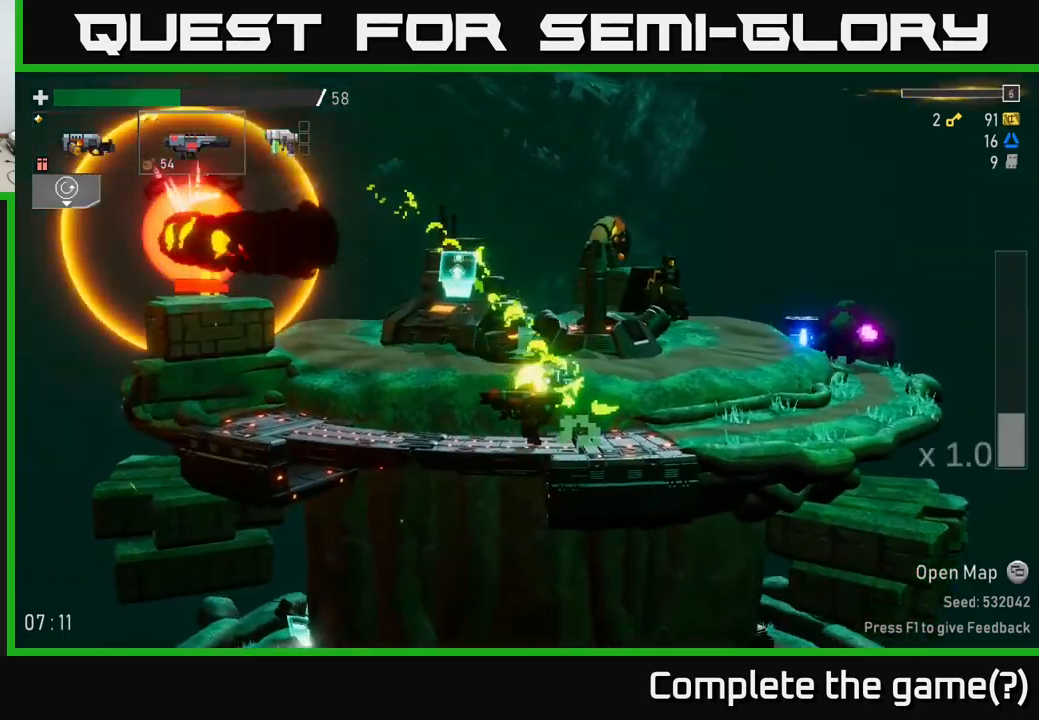
{"buttons": ["R2"], "left_stick": "left", "right_stick": "center", "events": [[100, "A", "down"], [250, "A", "up"], [250, "left_stick", "center"], [333, "A", "down"], [400, "left_stick", "left"], [433, "R2", "down"], [450, "A", "up"]]}
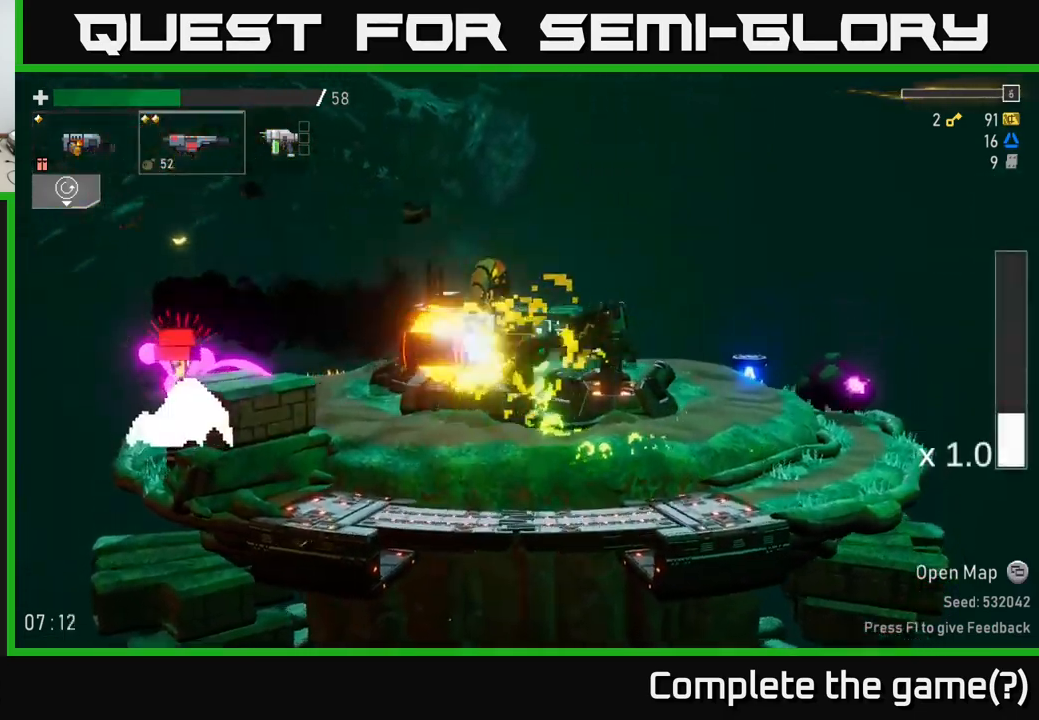
{"buttons": [], "left_stick": "right", "right_stick": "center", "events": [[33, "R2", "up"], [117, "left_stick", "center"], [183, "left_stick", "right"]]}
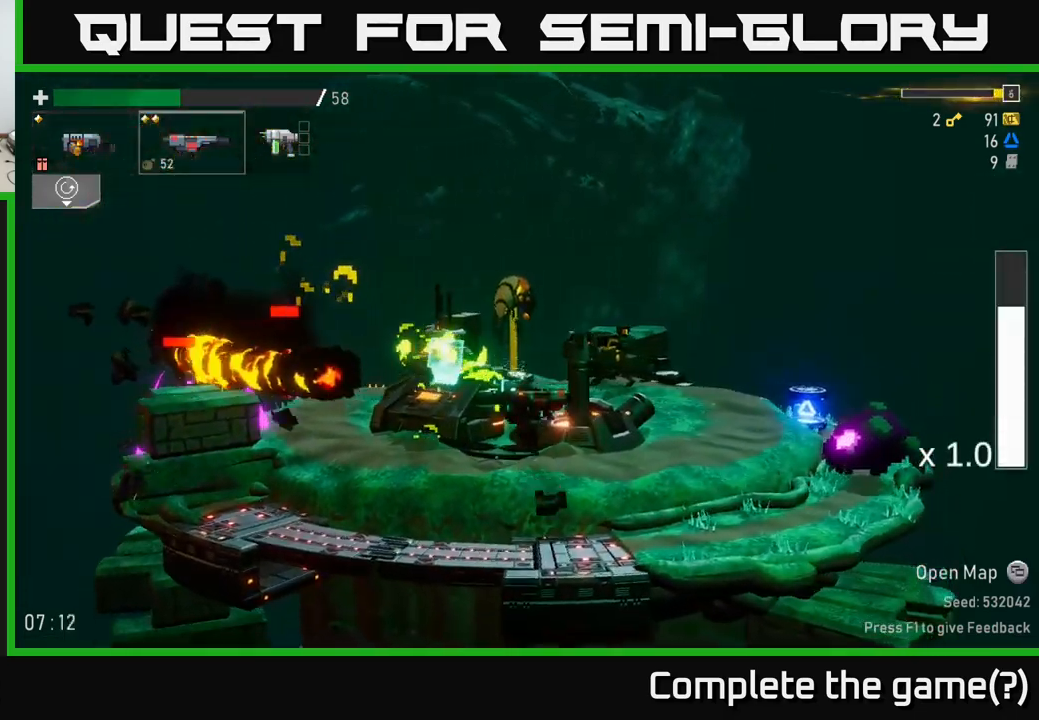
{"buttons": [], "left_stick": "right", "right_stick": "center", "events": [[133, "left_stick", "left"], [417, "left_stick", "right"]]}
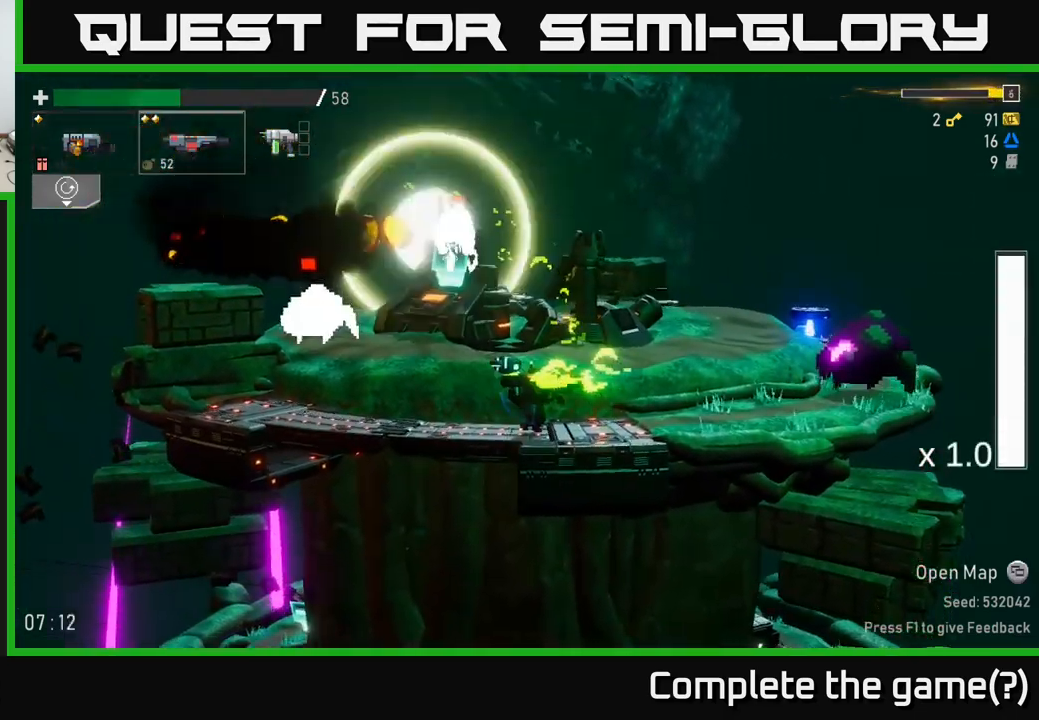
{"buttons": ["A"], "left_stick": "left", "right_stick": "center", "events": [[300, "A", "down"], [300, "left_stick", "left"], [417, "A", "up"], [483, "A", "down"]]}
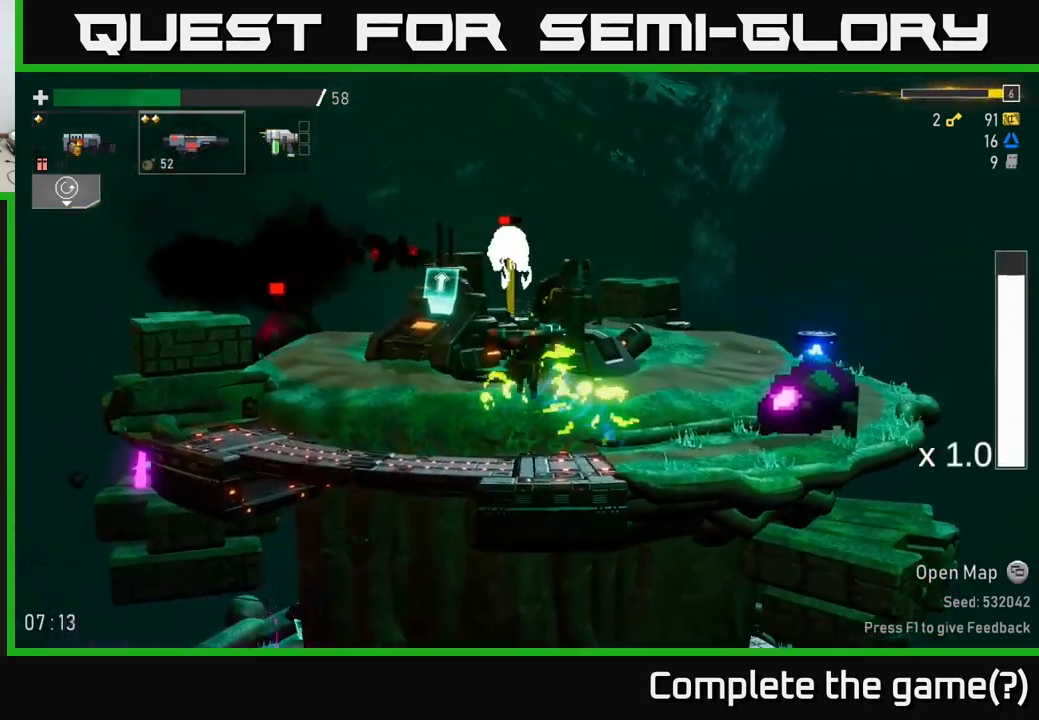
{"buttons": [], "left_stick": "right", "right_stick": "center", "events": [[217, "A", "up"], [250, "R2", "down"], [384, "R2", "up"], [500, "left_stick", "right"]]}
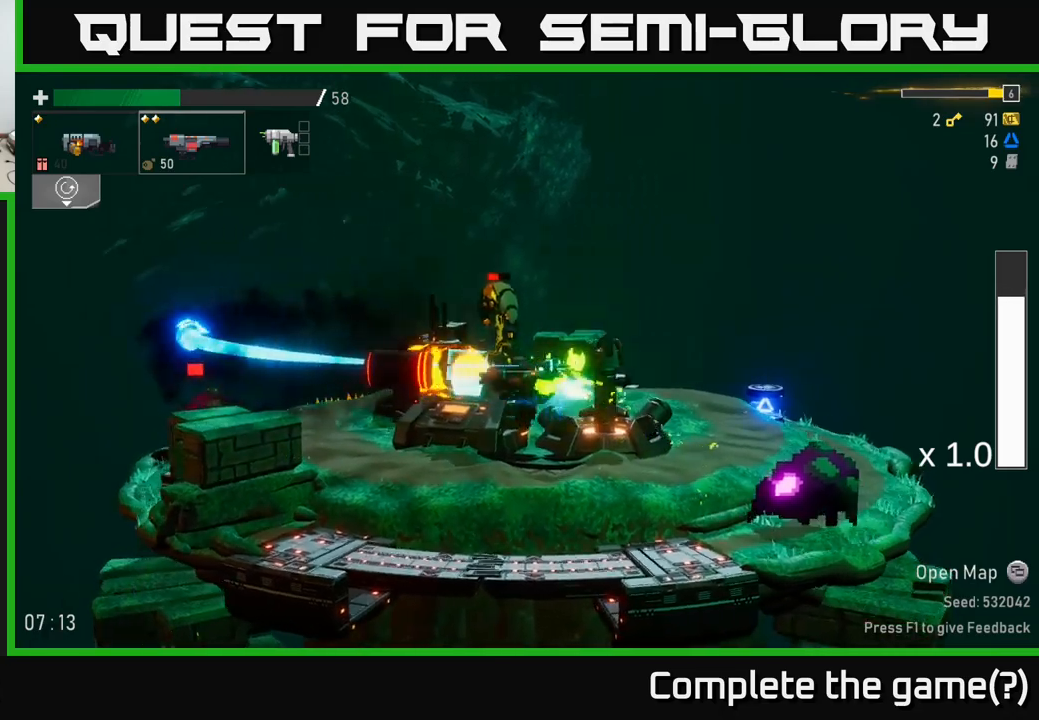
{"buttons": ["R2"], "left_stick": "right", "right_stick": "center", "events": [[17, "L2", "down"], [167, "L2", "up"], [200, "left_stick", "left"], [384, "left_stick", "right"], [450, "R2", "down"]]}
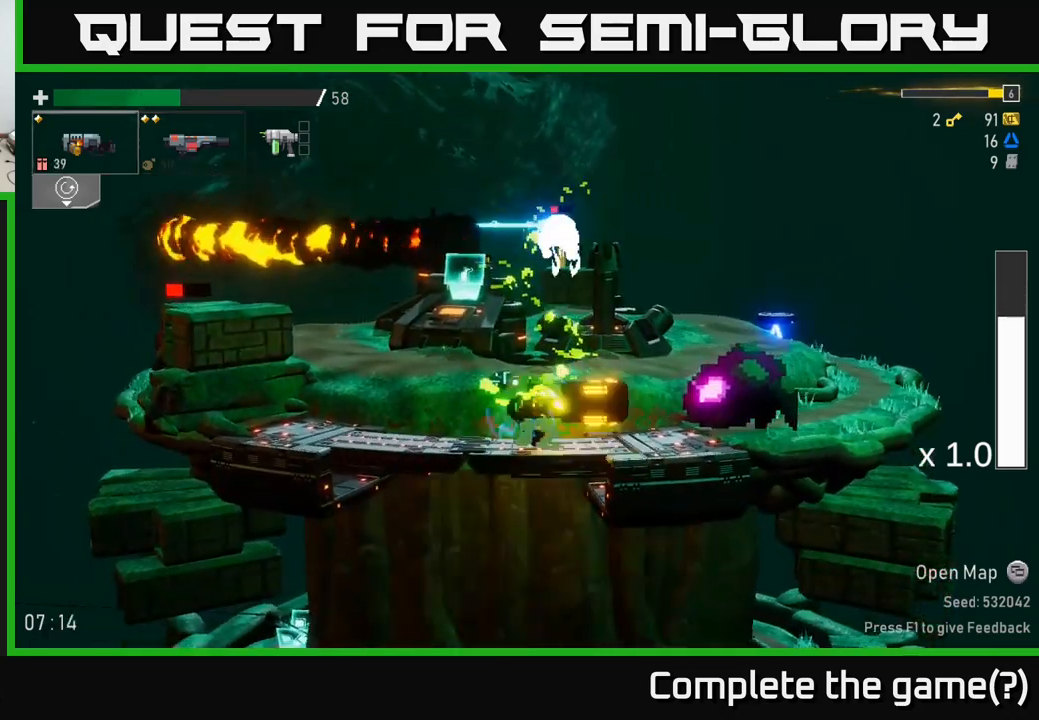
{"buttons": ["R2"], "left_stick": "right", "right_stick": "center", "events": [[100, "R2", "up"], [117, "left_stick", "center"], [200, "R2", "down"], [317, "R2", "up"], [417, "R2", "down"], [417, "left_stick", "right"]]}
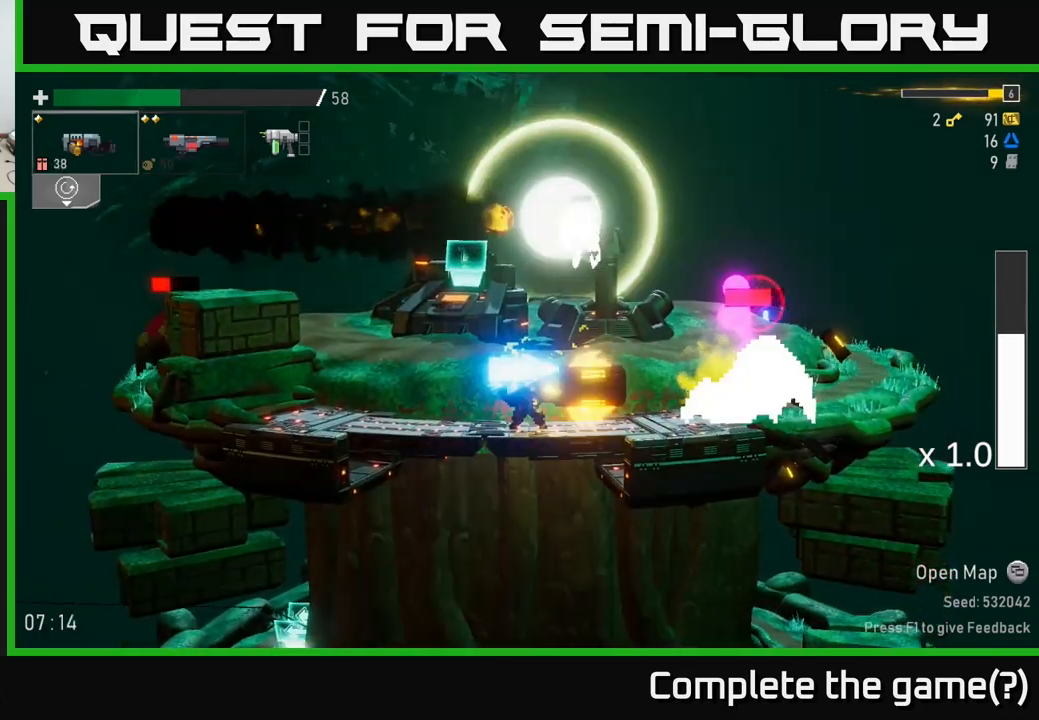
{"buttons": [], "left_stick": "center", "right_stick": "center", "events": [[17, "R2", "up"], [50, "left_stick", "center"], [250, "R2", "down"], [417, "R2", "up"]]}
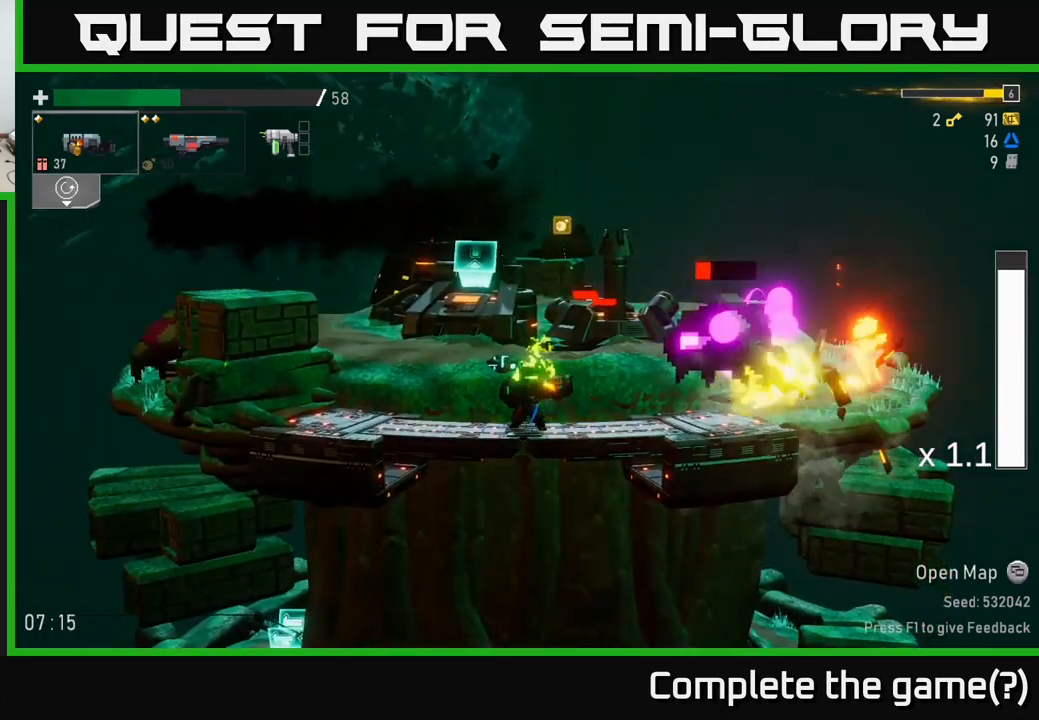
{"buttons": [], "left_stick": "left", "right_stick": "center", "events": [[34, "R2", "down"], [167, "R2", "up"], [317, "left_stick", "left"]]}
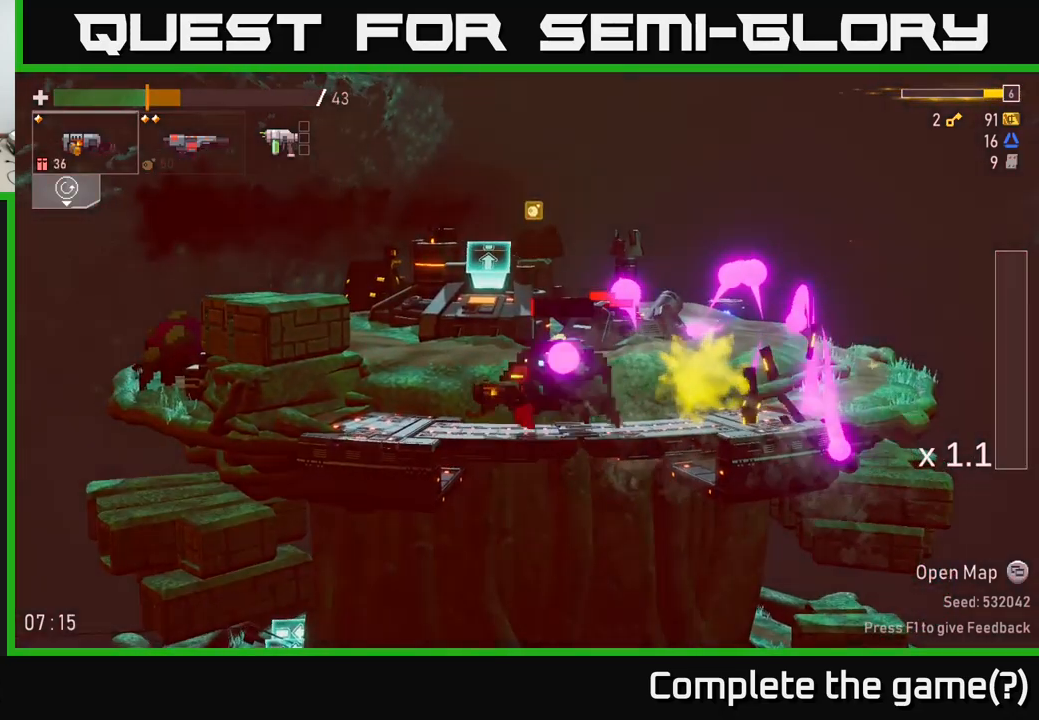
{"buttons": [], "left_stick": "center", "right_stick": "center", "events": [[250, "left_stick", "right"], [317, "R2", "down"], [367, "left_stick", "center"], [434, "R2", "up"]]}
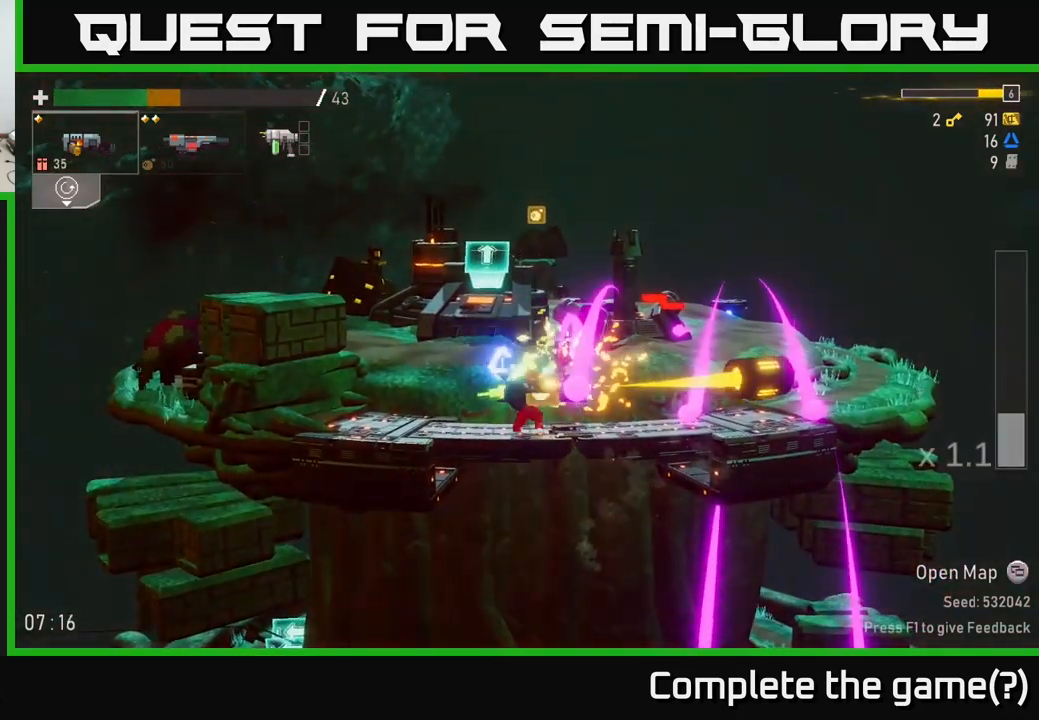
{"buttons": [], "left_stick": "left", "right_stick": "center", "events": [[84, "left_stick", "left"], [134, "A", "down"], [267, "A", "up"]]}
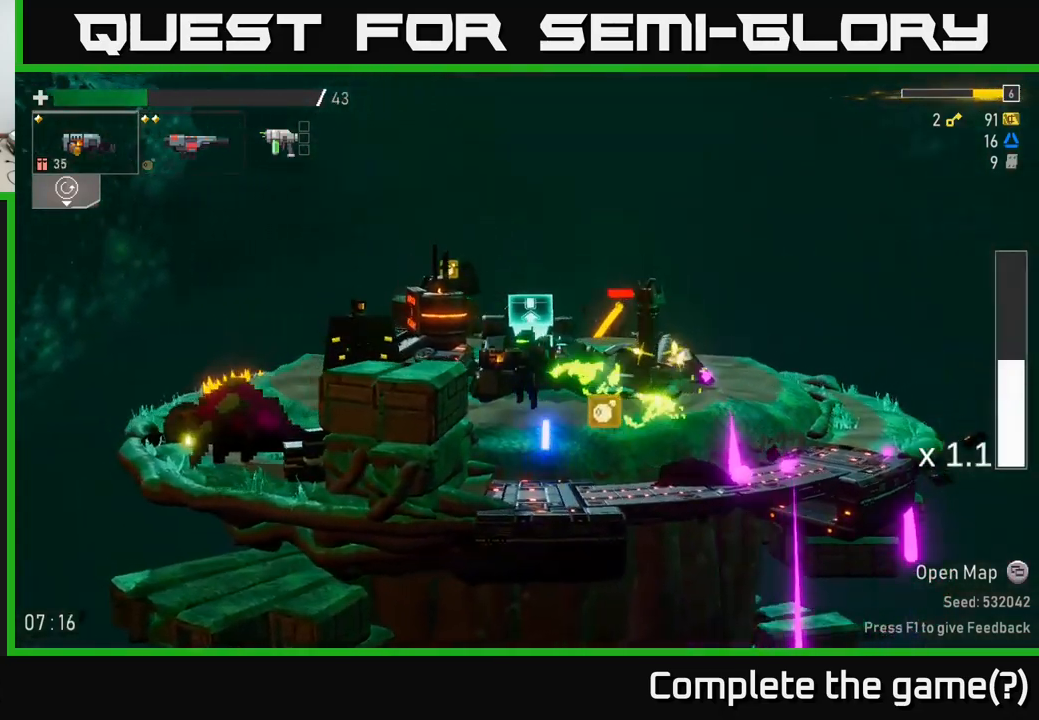
{"buttons": [], "left_stick": "right", "right_stick": "center", "events": [[34, "left_stick", "right"], [350, "left_stick", "center"], [467, "left_stick", "right"]]}
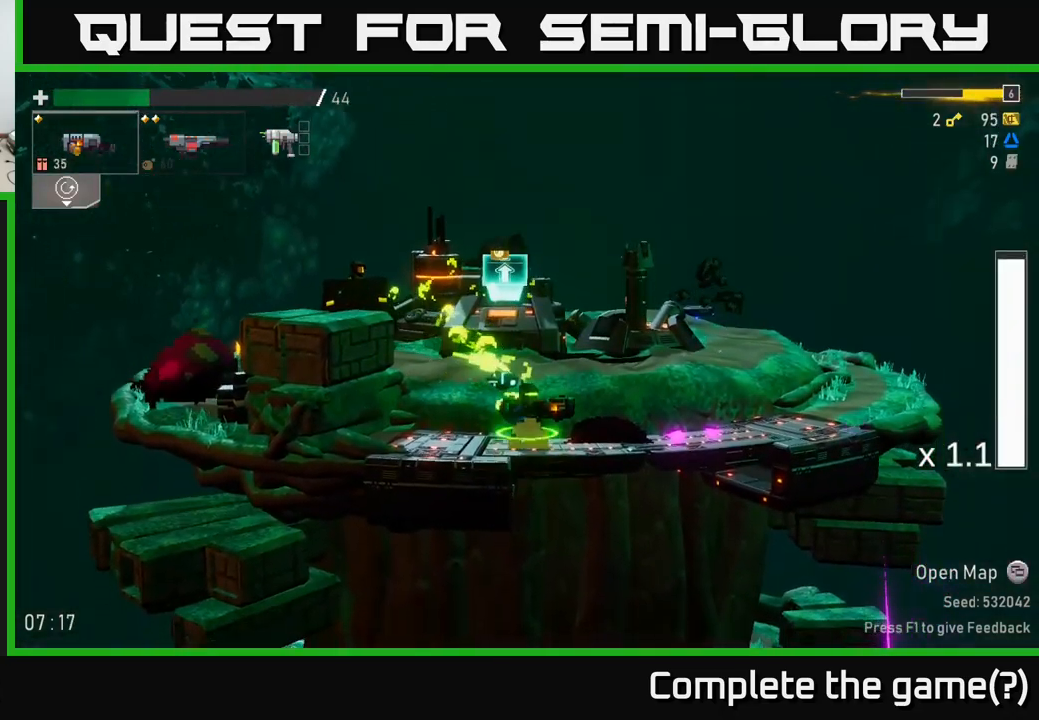
{"buttons": ["L2"], "left_stick": "right", "right_stick": "center", "events": [[50, "A", "down"], [100, "R2", "down"], [200, "A", "up"], [217, "R2", "up"], [467, "L2", "down"]]}
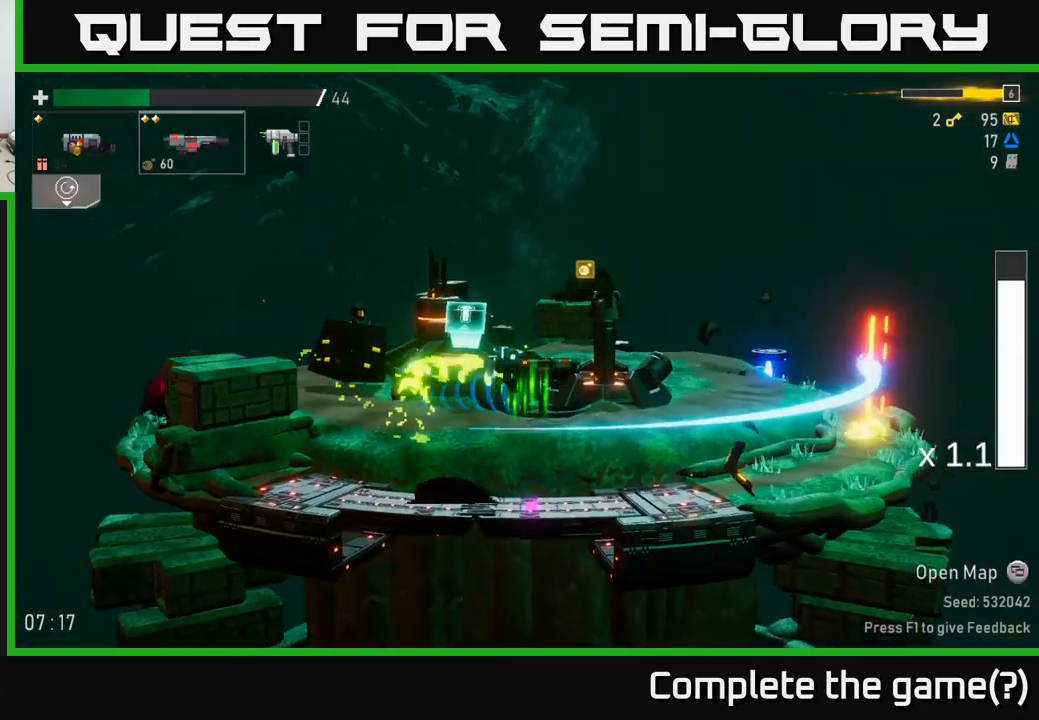
{"buttons": ["R2"], "left_stick": "right", "right_stick": "center", "events": [[100, "L2", "up"], [417, "R2", "down"]]}
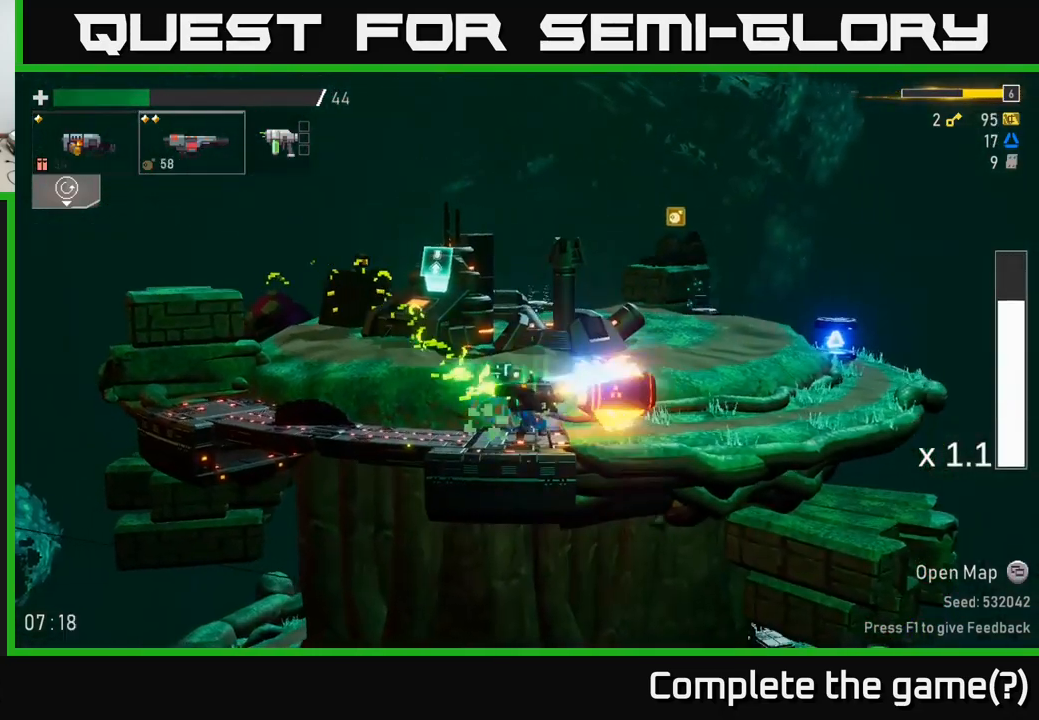
{"buttons": ["R2"], "left_stick": "right", "right_stick": "center", "events": [[34, "R2", "up"], [484, "R2", "down"]]}
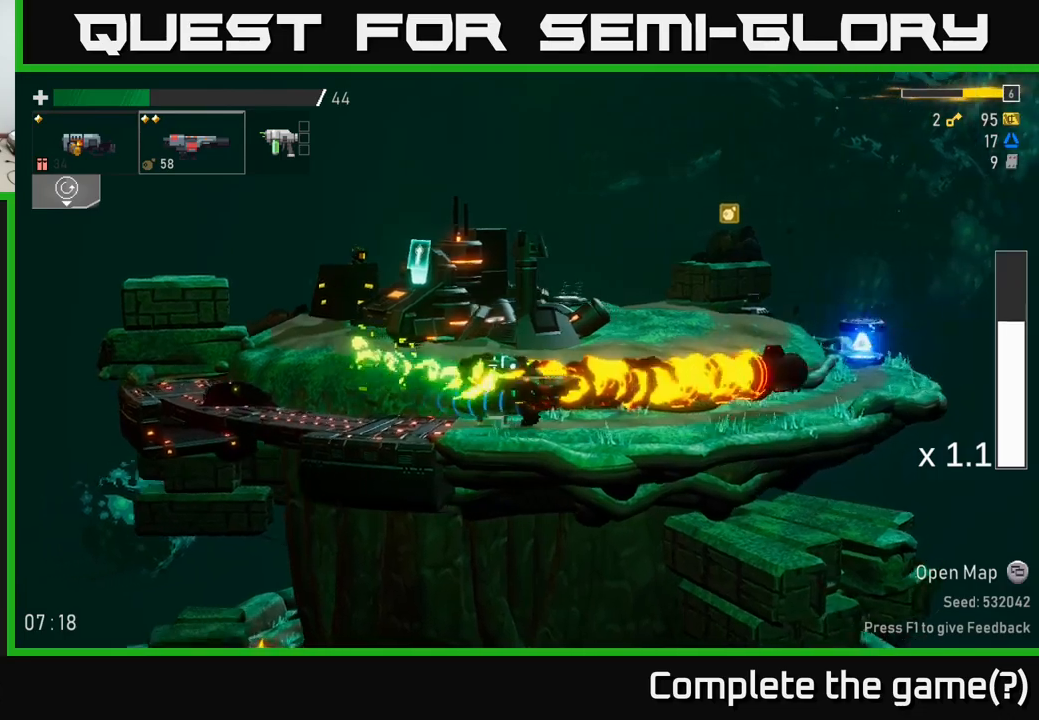
{"buttons": ["R2"], "left_stick": "right", "right_stick": "center", "events": [[100, "R2", "up"], [400, "R2", "down"]]}